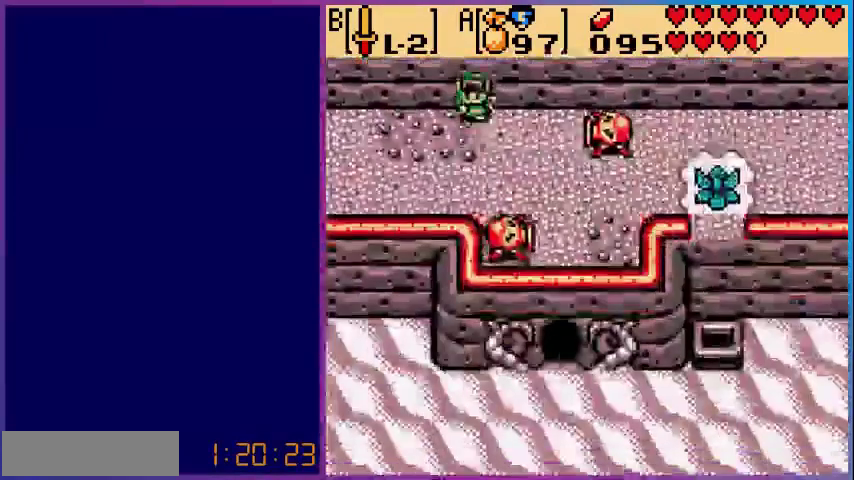
Gameplay with a controller (Nintendo layout); each line is a JSON object with the inputs held at the frame after it. "events" lists button and stick changes between this image and that frame as [ms after this image, input, new state], when the widget could be followed in between. Not read: L3 R3.
{"buttons": ["DPAD_LEFT"], "events": [[280, "DPAD_LEFT", "down"], [480, "DPAD_DOWN", "up"]]}
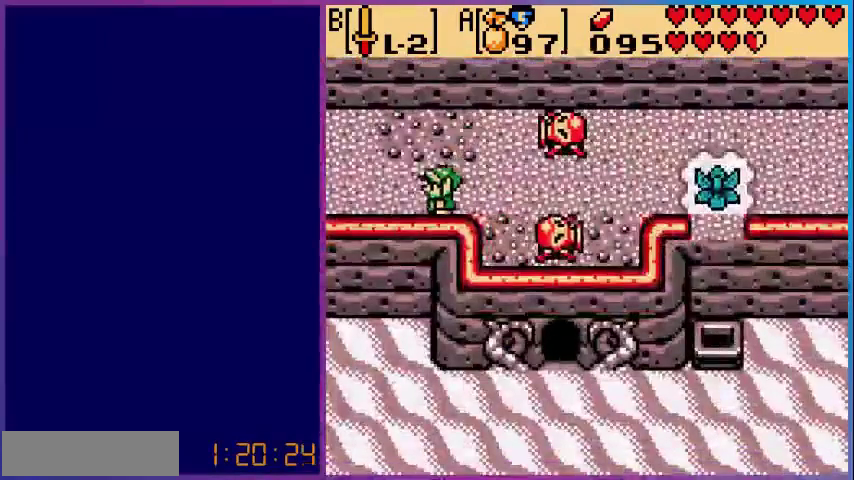
{"buttons": ["DPAD_LEFT"], "events": []}
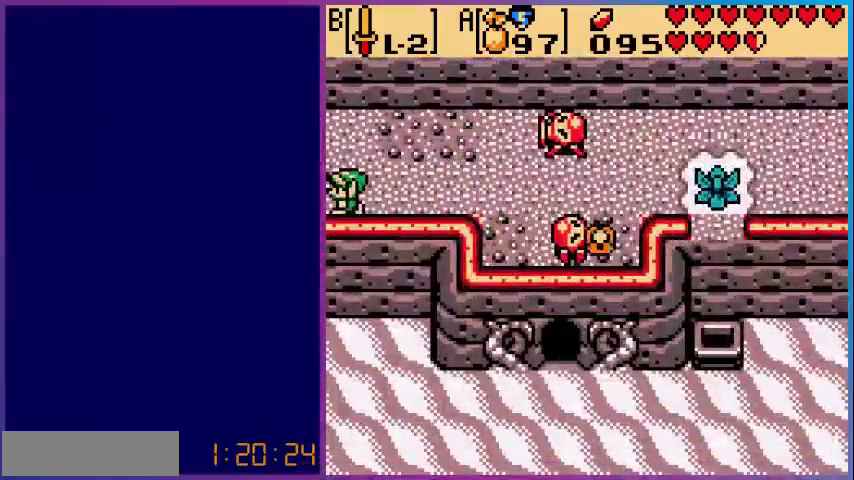
{"buttons": [], "events": [[280, "DPAD_LEFT", "up"]]}
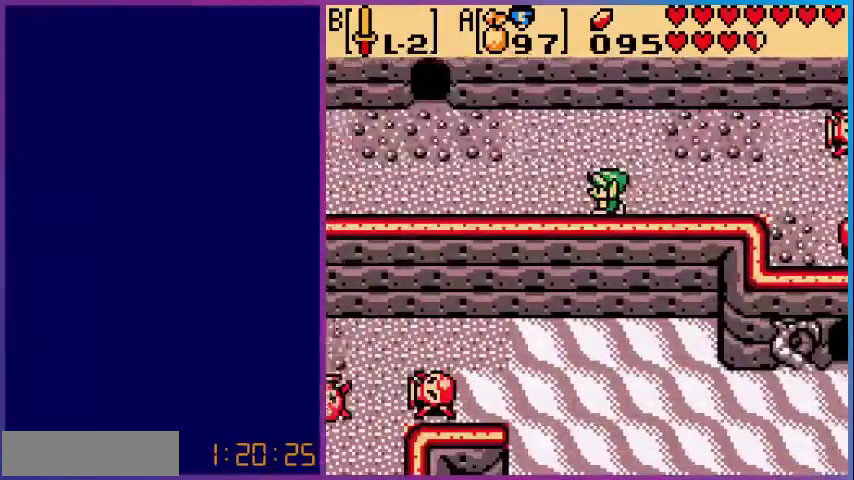
{"buttons": ["DPAD_LEFT"], "events": [[160, "DPAD_LEFT", "down"]]}
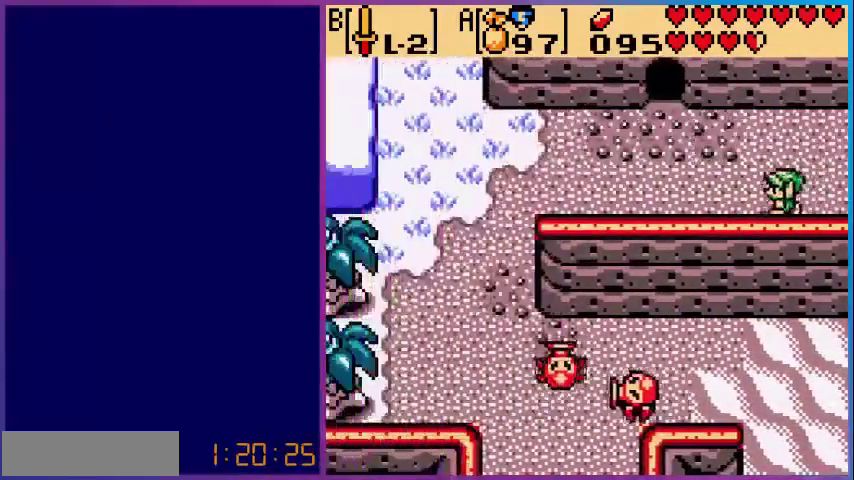
{"buttons": ["DPAD_LEFT"], "events": []}
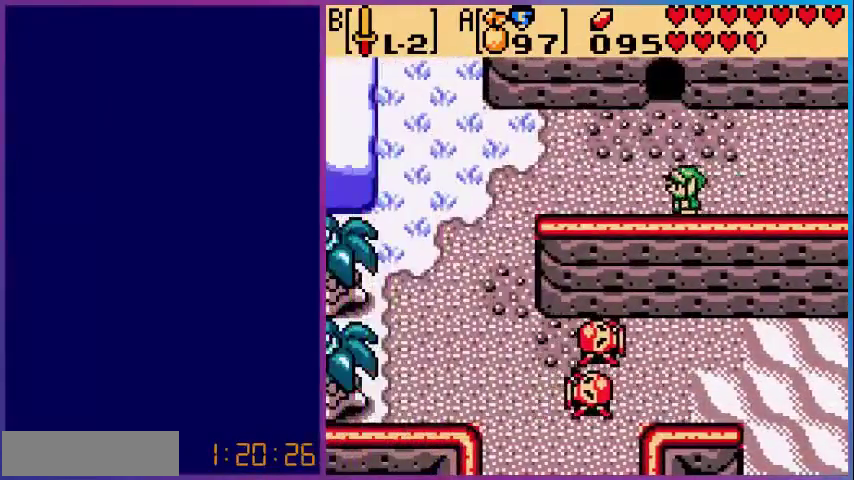
{"buttons": ["DPAD_LEFT"], "events": []}
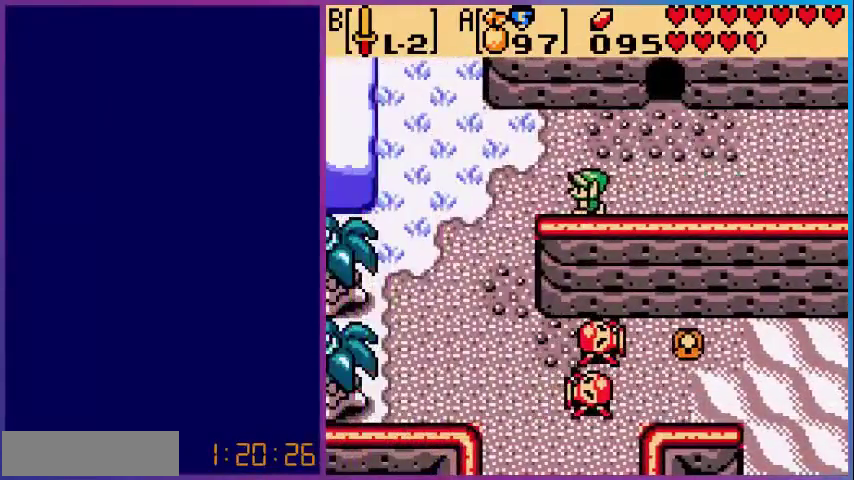
{"buttons": ["DPAD_DOWN"], "events": [[400, "DPAD_DOWN", "down"], [400, "DPAD_LEFT", "up"]]}
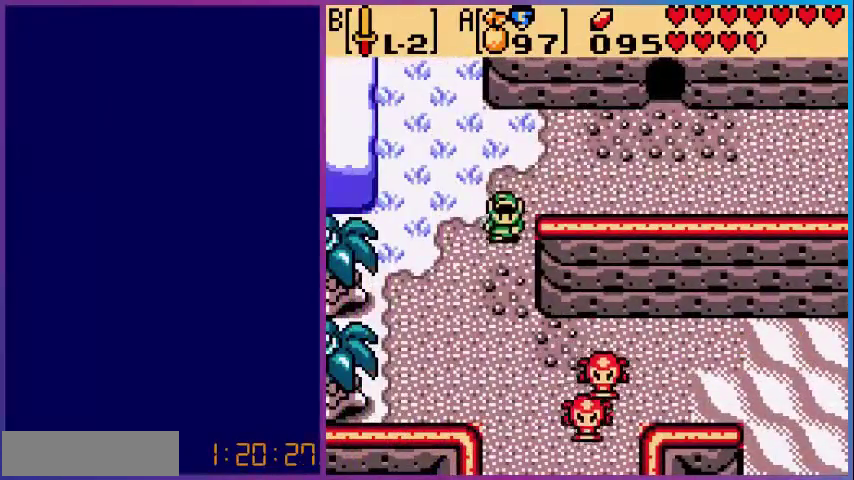
{"buttons": ["DPAD_DOWN", "DPAD_RIGHT"], "events": [[480, "DPAD_RIGHT", "down"]]}
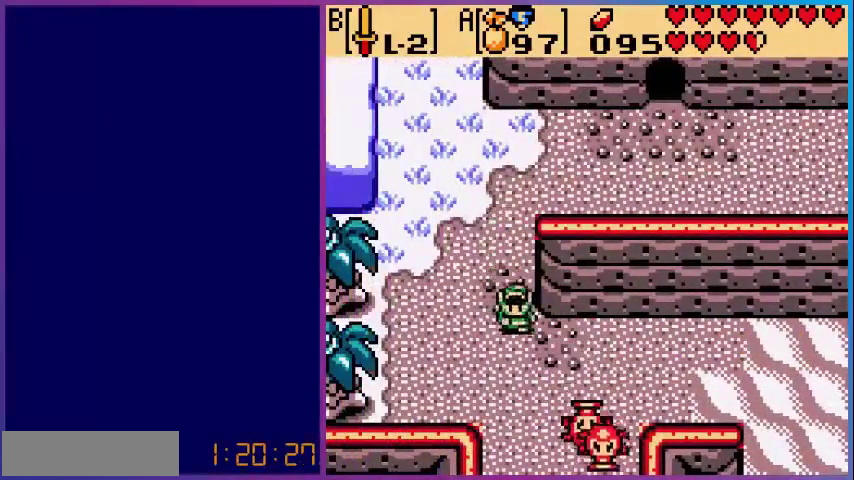
{"buttons": ["B", "DPAD_DOWN"], "events": [[240, "DPAD_RIGHT", "up"], [400, "B", "down"]]}
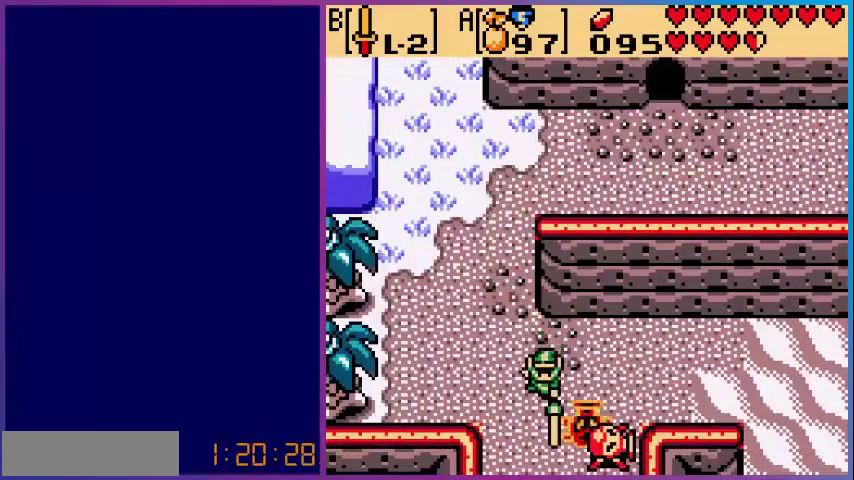
{"buttons": ["B", "DPAD_DOWN", "DPAD_RIGHT"], "events": [[80, "B", "up"], [280, "DPAD_RIGHT", "down"], [400, "B", "down"]]}
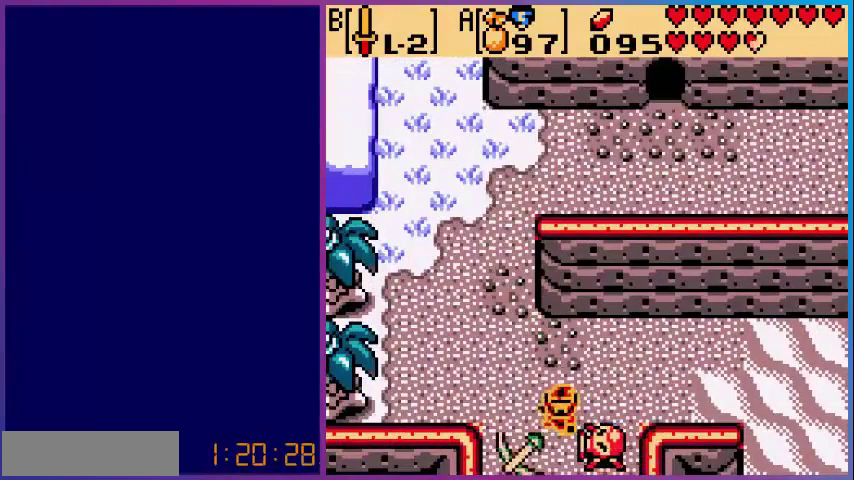
{"buttons": ["DPAD_RIGHT"], "events": [[80, "DPAD_RIGHT", "up"], [160, "DPAD_RIGHT", "down"], [200, "DPAD_DOWN", "up"], [240, "DPAD_RIGHT", "up"], [280, "B", "up"], [440, "DPAD_RIGHT", "down"]]}
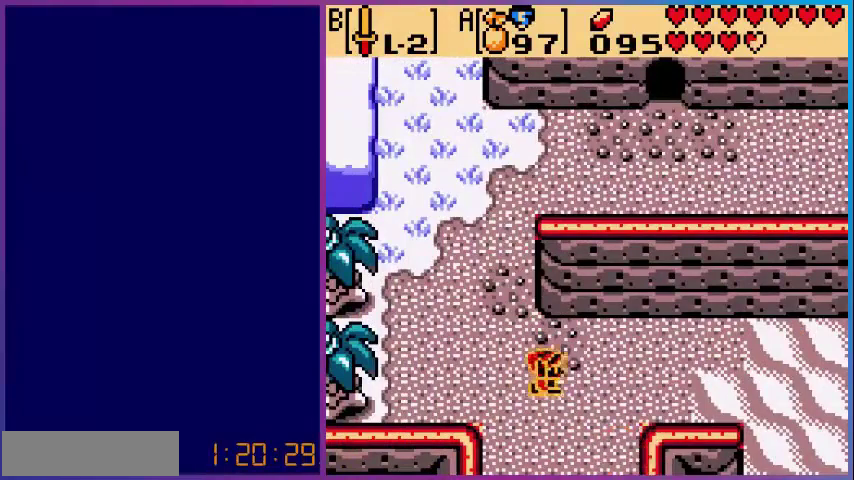
{"buttons": ["DPAD_RIGHT"], "events": []}
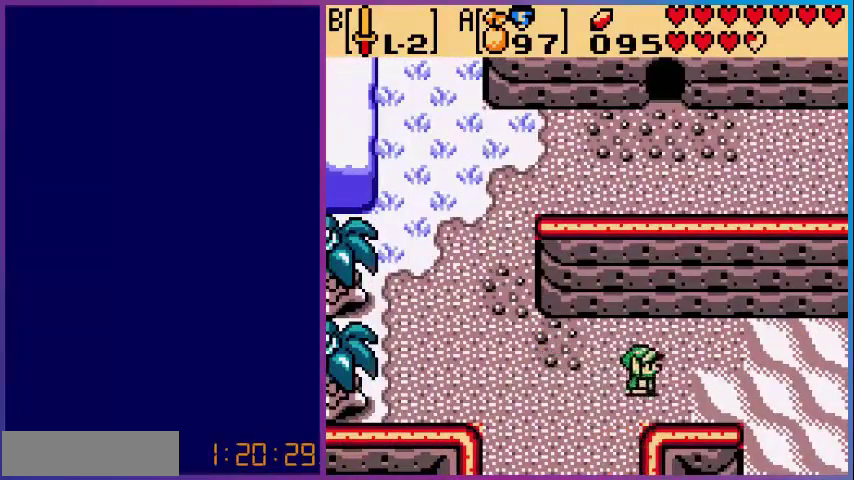
{"buttons": ["DPAD_DOWN", "DPAD_RIGHT"], "events": [[520, "DPAD_DOWN", "down"]]}
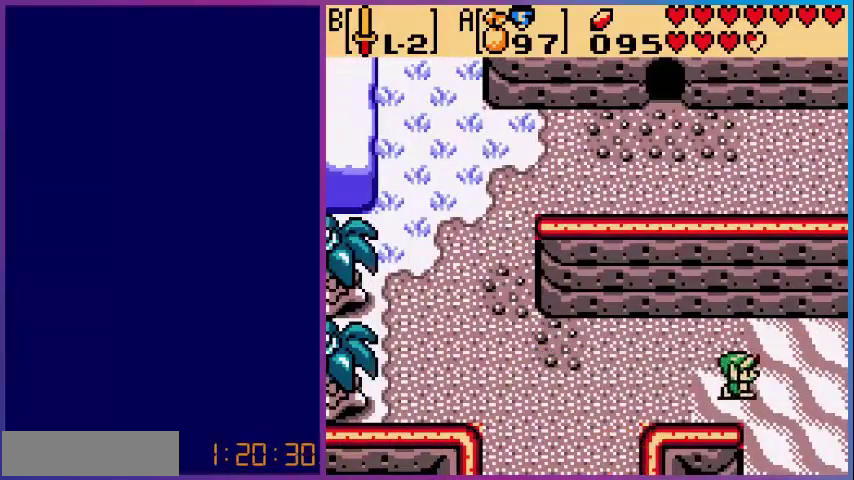
{"buttons": ["DPAD_DOWN"], "events": [[80, "DPAD_RIGHT", "up"]]}
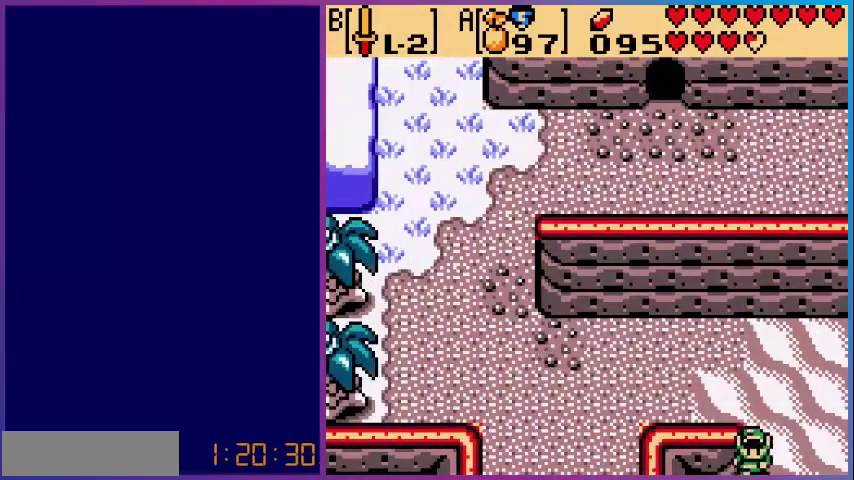
{"buttons": [], "events": [[240, "DPAD_DOWN", "up"]]}
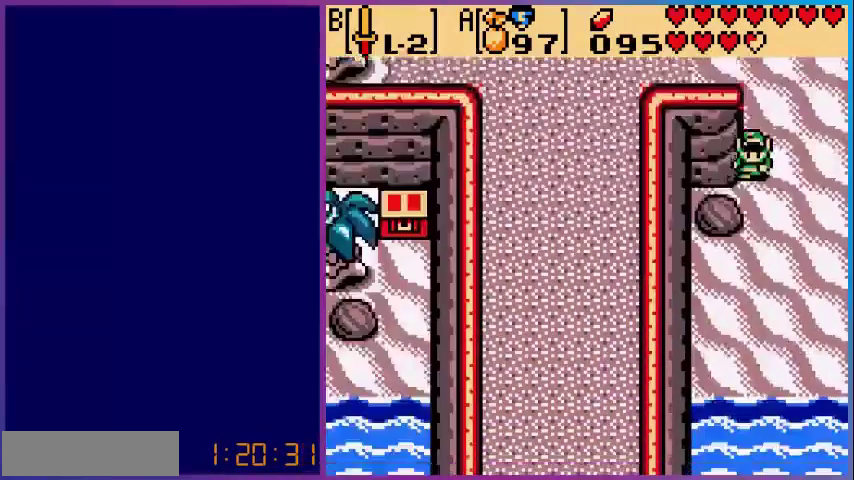
{"buttons": ["DPAD_RIGHT"], "events": [[80, "DPAD_RIGHT", "down"]]}
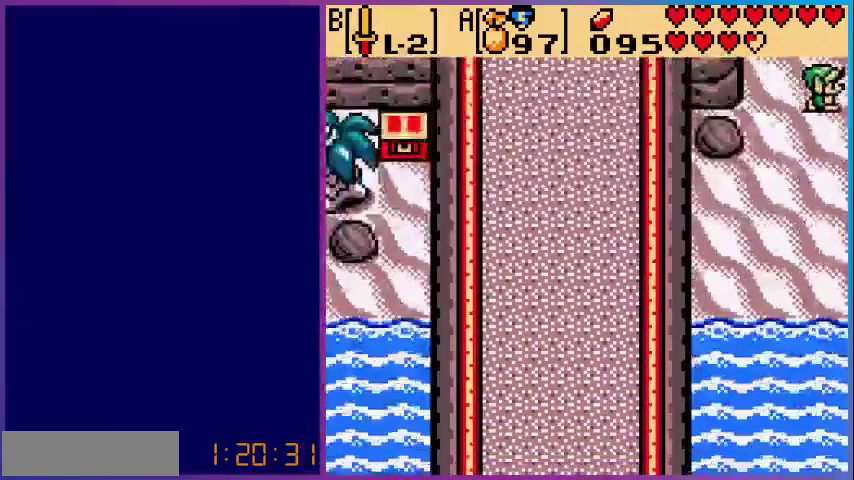
{"buttons": [], "events": [[200, "DPAD_RIGHT", "up"]]}
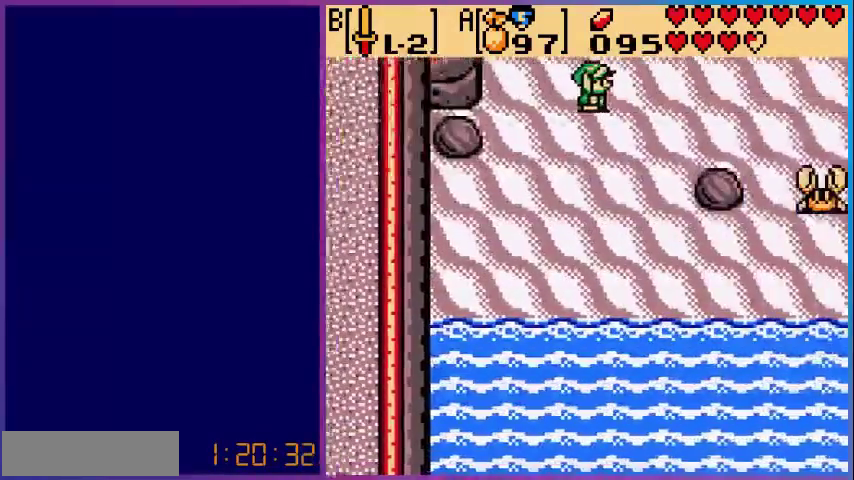
{"buttons": ["DPAD_DOWN", "DPAD_RIGHT"], "events": [[360, "DPAD_DOWN", "down"], [400, "DPAD_RIGHT", "down"]]}
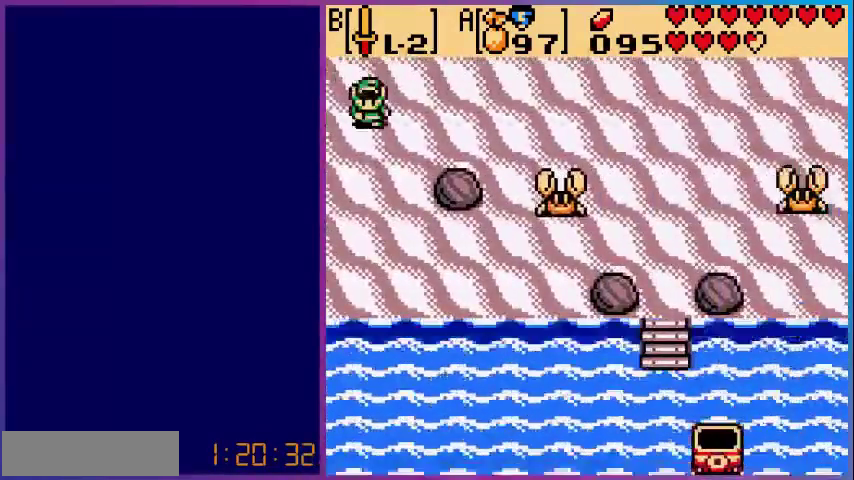
{"buttons": ["DPAD_RIGHT"], "events": [[120, "DPAD_DOWN", "up"]]}
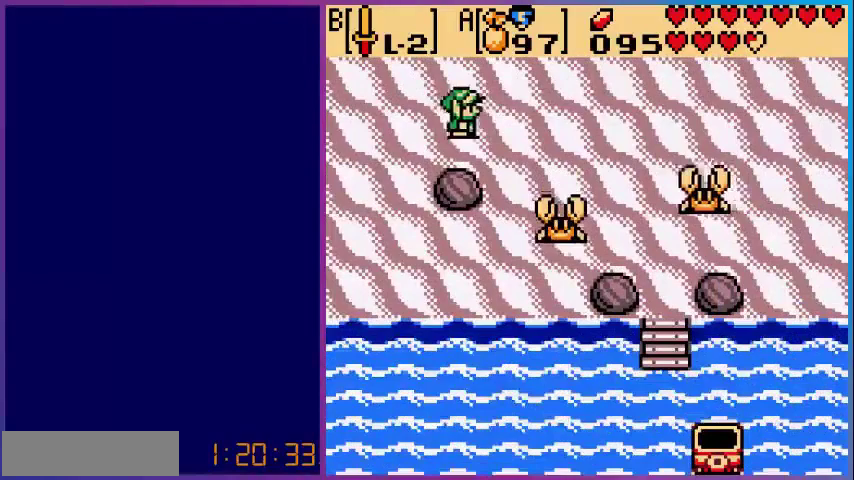
{"buttons": ["B"], "events": [[200, "DPAD_DOWN", "down"], [320, "DPAD_RIGHT", "up"], [360, "B", "down"], [480, "DPAD_DOWN", "up"]]}
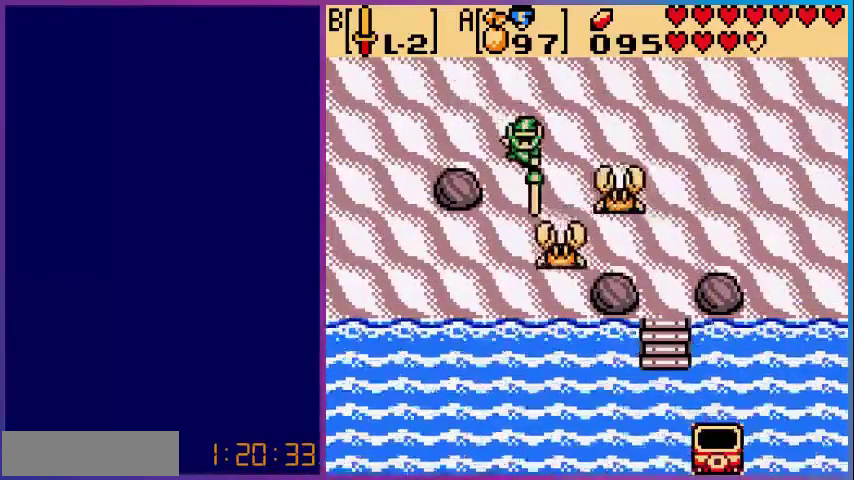
{"buttons": ["DPAD_RIGHT"], "events": [[40, "B", "up"], [160, "B", "down"], [280, "B", "up"], [480, "DPAD_RIGHT", "down"]]}
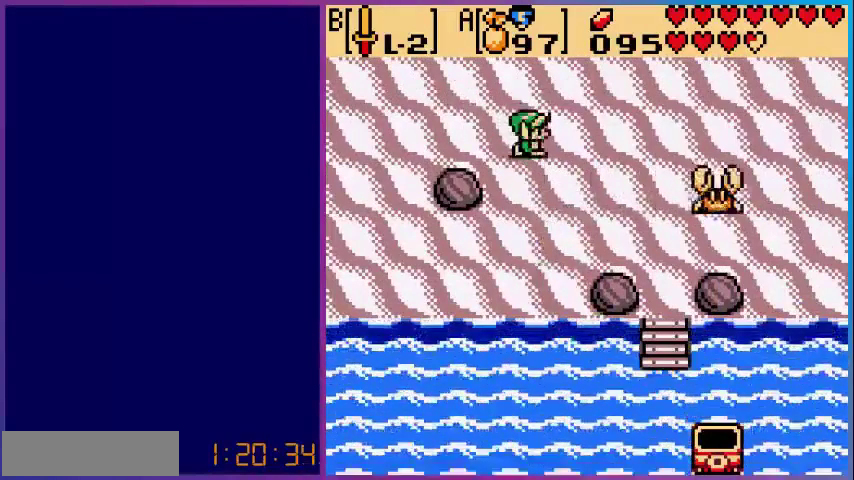
{"buttons": ["DPAD_RIGHT"], "events": [[200, "DPAD_DOWN", "down"], [280, "DPAD_DOWN", "up"]]}
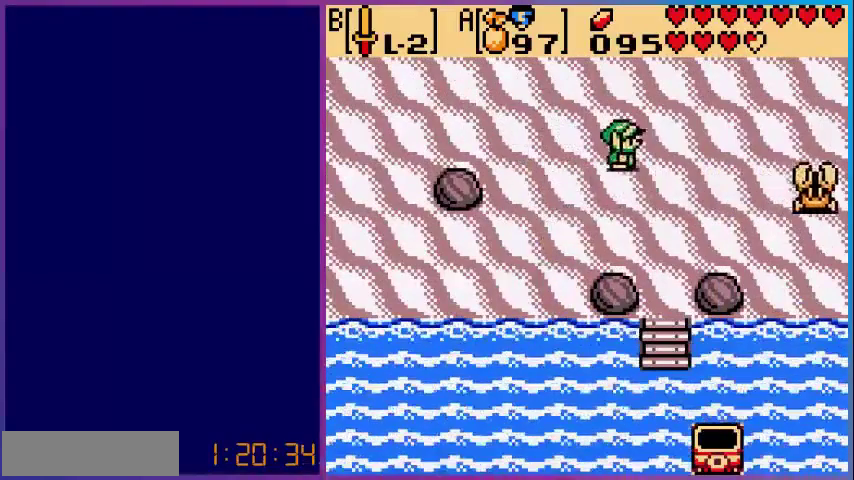
{"buttons": ["B", "DPAD_DOWN", "DPAD_RIGHT"], "events": [[200, "B", "down"], [440, "DPAD_DOWN", "down"]]}
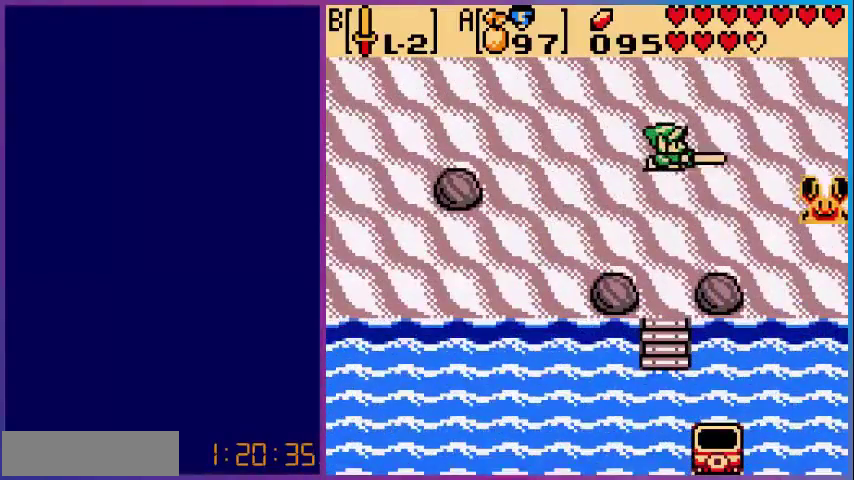
{"buttons": ["DPAD_DOWN", "DPAD_LEFT"], "events": [[160, "DPAD_DOWN", "up"], [240, "B", "up"], [280, "DPAD_DOWN", "down"], [280, "DPAD_RIGHT", "up"], [440, "DPAD_LEFT", "down"]]}
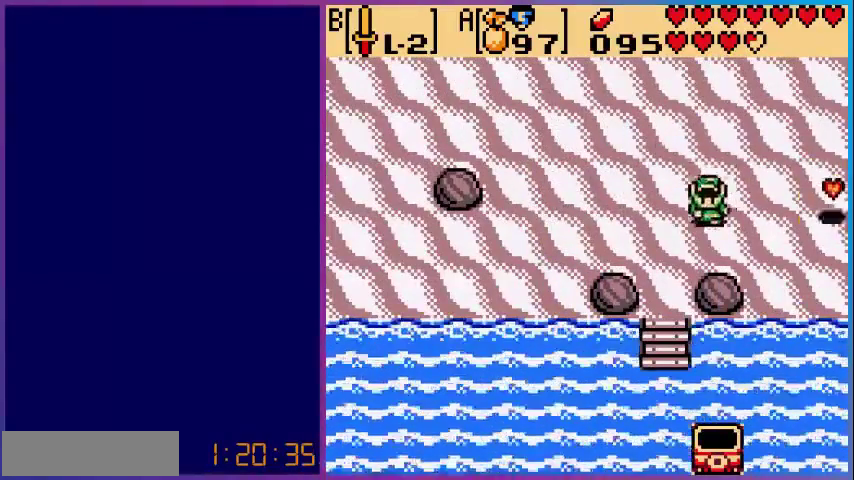
{"buttons": ["DPAD_DOWN"], "events": [[200, "DPAD_LEFT", "up"]]}
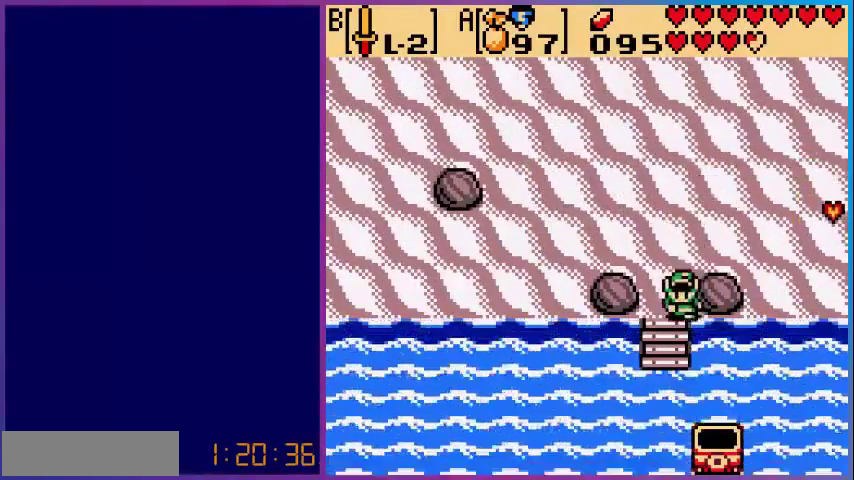
{"buttons": ["DPAD_RIGHT"], "events": [[280, "DPAD_DOWN", "up"], [280, "DPAD_RIGHT", "down"]]}
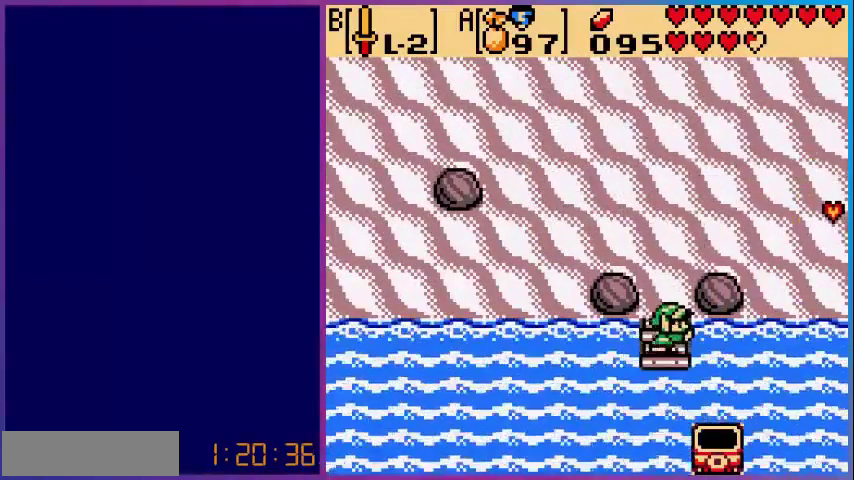
{"buttons": ["DPAD_UP", "DPAD_RIGHT"], "events": [[160, "DPAD_UP", "down"], [200, "DPAD_RIGHT", "up"], [520, "DPAD_RIGHT", "down"]]}
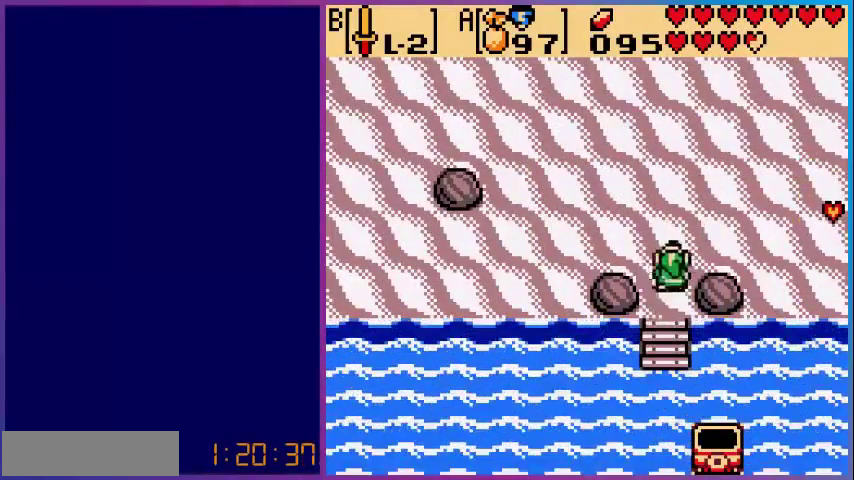
{"buttons": ["DPAD_RIGHT"], "events": [[80, "DPAD_UP", "up"]]}
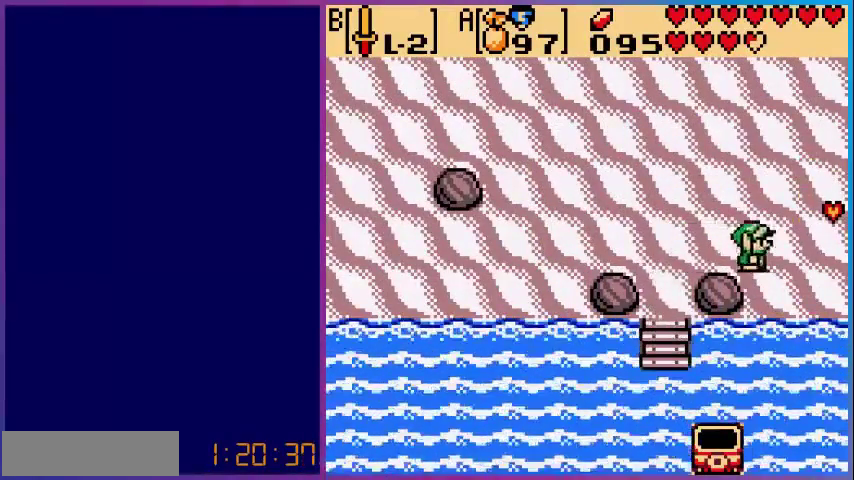
{"buttons": ["DPAD_DOWN"], "events": [[120, "B", "down"], [200, "DPAD_RIGHT", "up"], [240, "B", "up"], [360, "DPAD_DOWN", "down"]]}
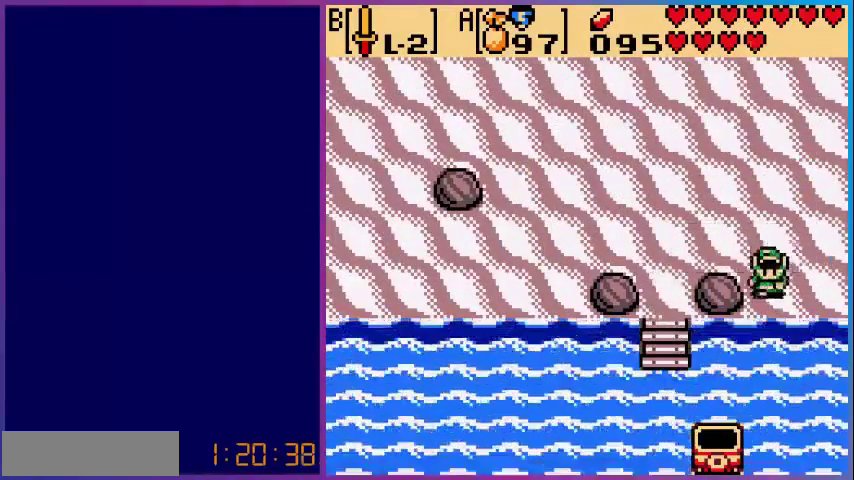
{"buttons": ["DPAD_LEFT"], "events": [[200, "DPAD_LEFT", "down"], [280, "DPAD_DOWN", "up"]]}